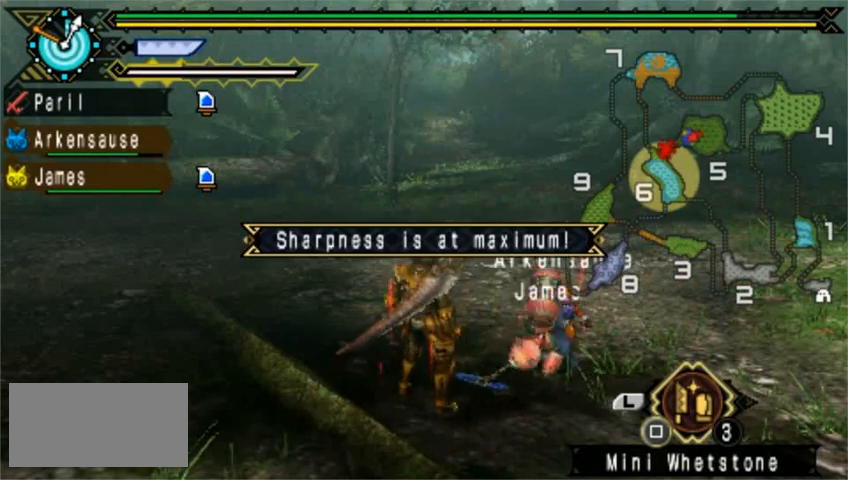
Gameplay with a controller (PlayStation layout); each line is a JSON object with the inputs held at the frame after it. "events" lists button and stick changes between this image and that frame as [ms after this image, input, new state], when the widget could be followed in between. Not read: L2 L3 R1 R2 R3 right_stick.
{"buttons": ["L1"], "left_stick": "up", "events": [[40, "L1", "down"], [200, "left_stick", "up"]]}
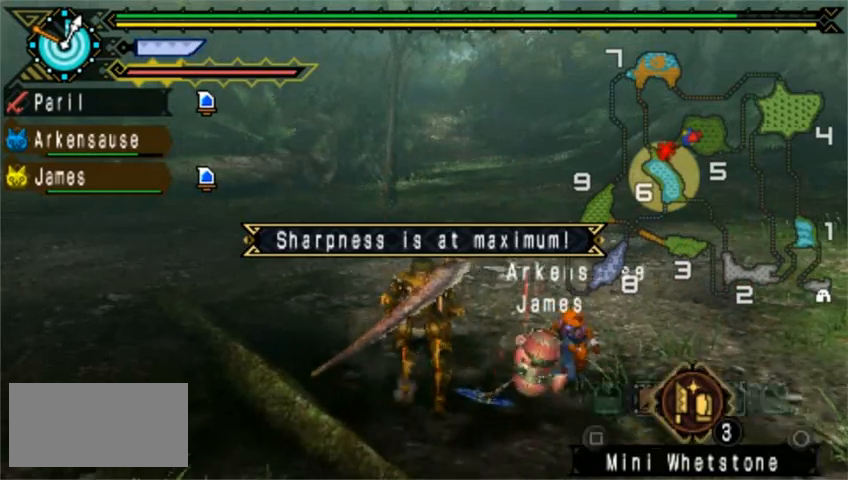
{"buttons": ["L1"], "left_stick": "up", "events": [[240, "SQUARE", "down"], [280, "SQUARE", "up"], [480, "SQUARE", "down"], [520, "SQUARE", "up"]]}
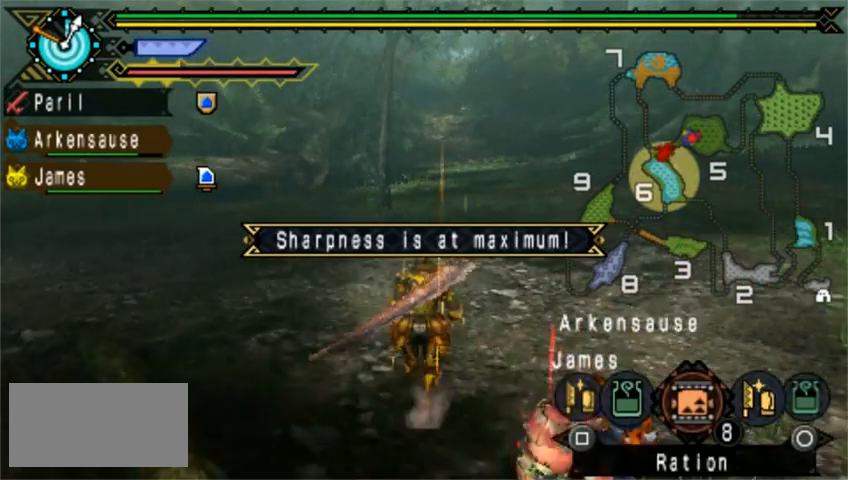
{"buttons": [], "left_stick": "up", "events": [[320, "L1", "up"]]}
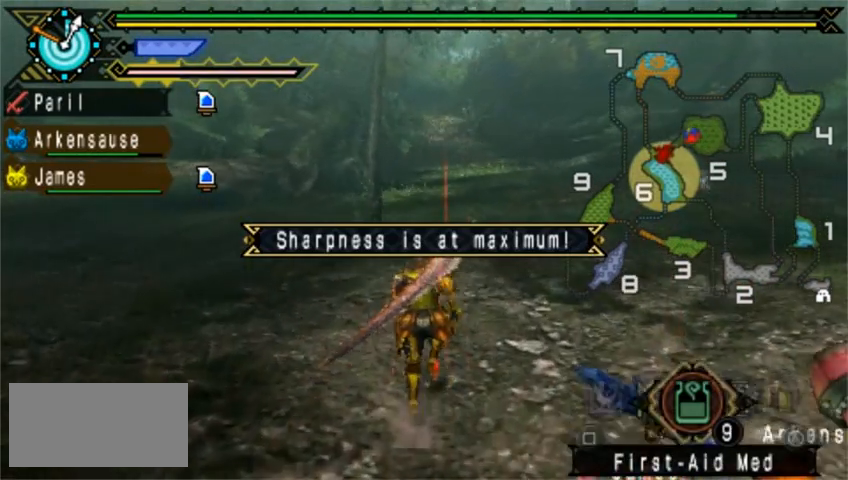
{"buttons": [], "left_stick": "up", "events": []}
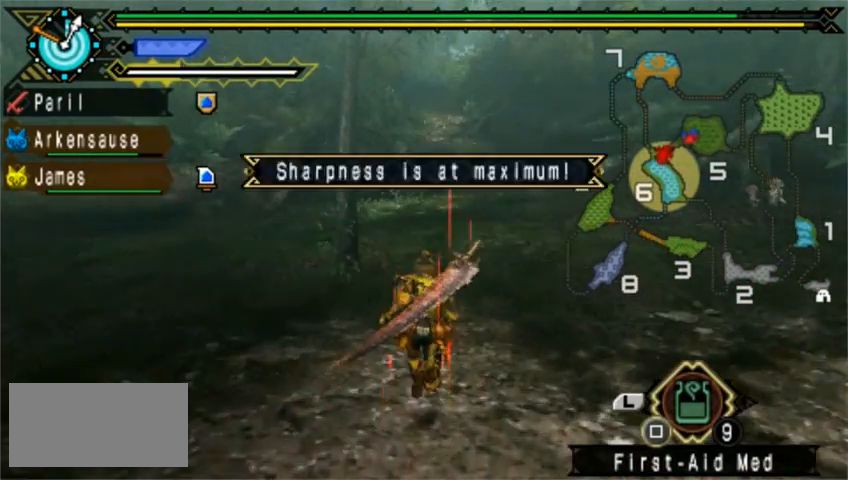
{"buttons": [], "left_stick": "up", "events": []}
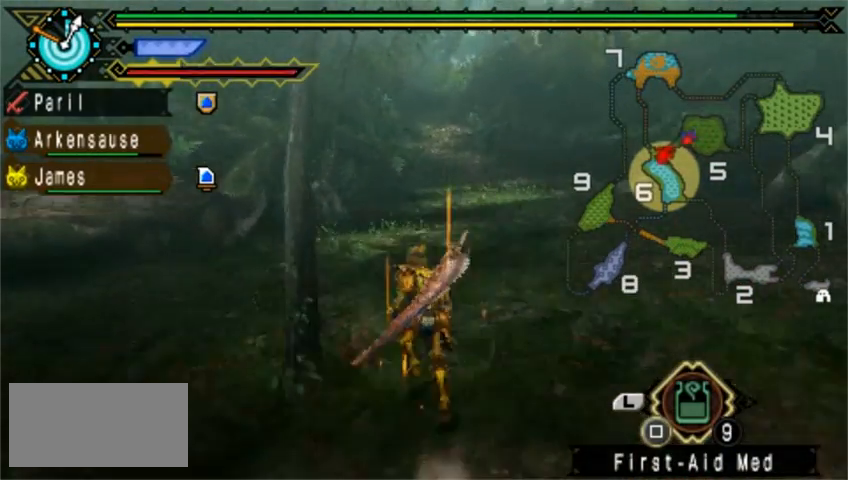
{"buttons": [], "left_stick": "up", "events": []}
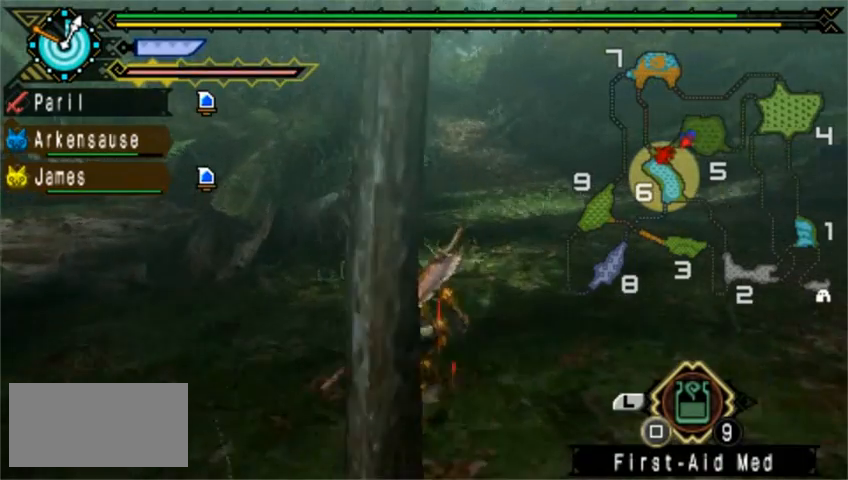
{"buttons": [], "left_stick": "up", "events": []}
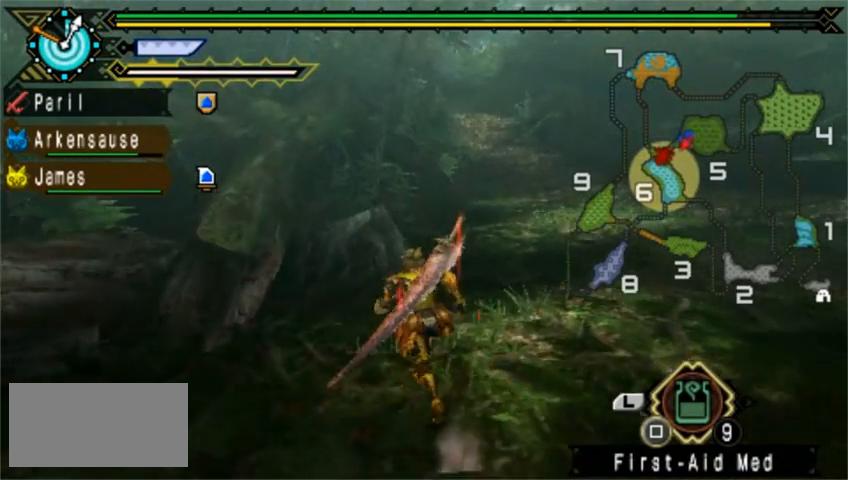
{"buttons": [], "left_stick": "up", "events": []}
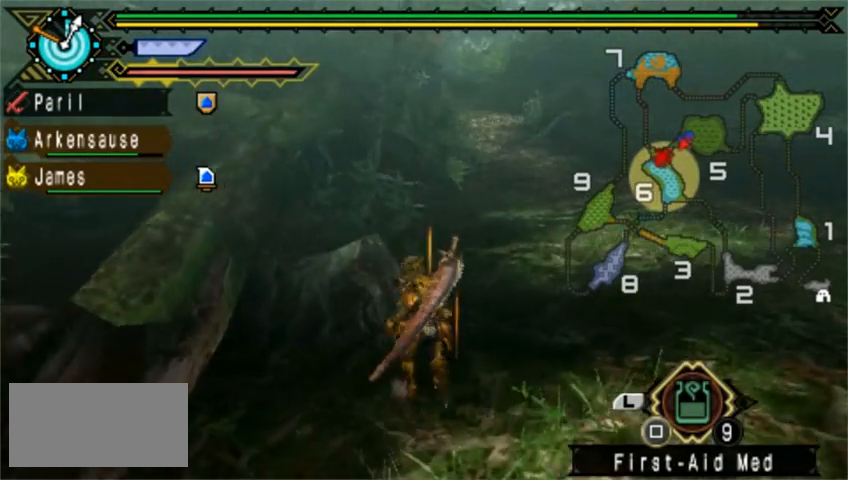
{"buttons": [], "left_stick": "up", "events": []}
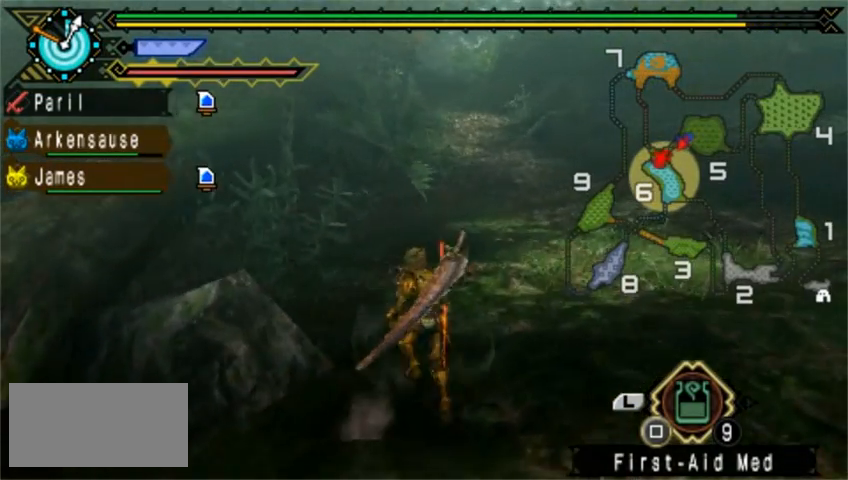
{"buttons": [], "left_stick": "up", "events": []}
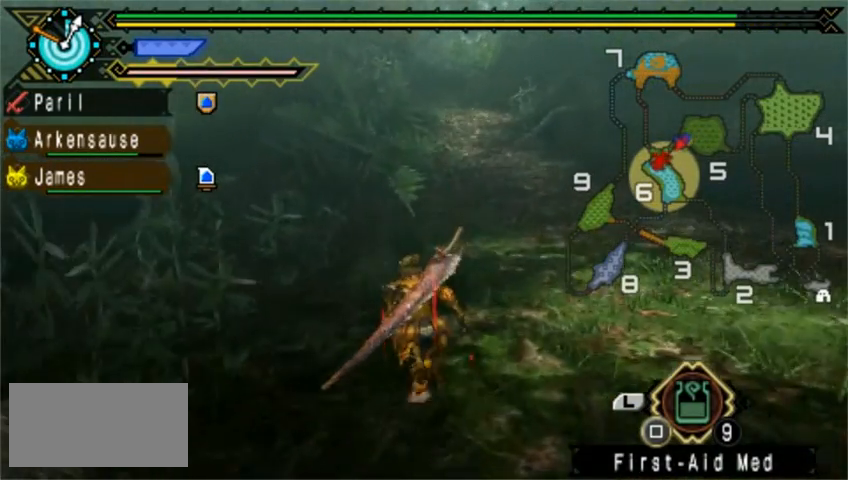
{"buttons": [], "left_stick": "left", "events": [[280, "left_stick", "left"]]}
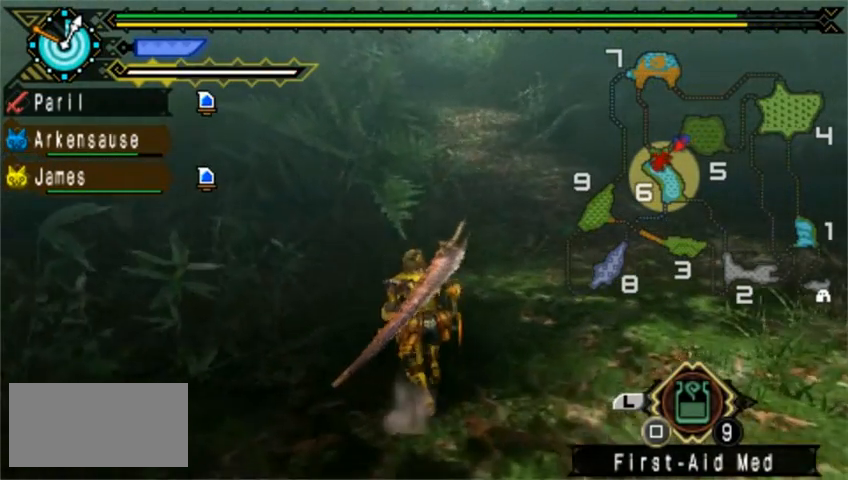
{"buttons": [], "left_stick": "left", "events": []}
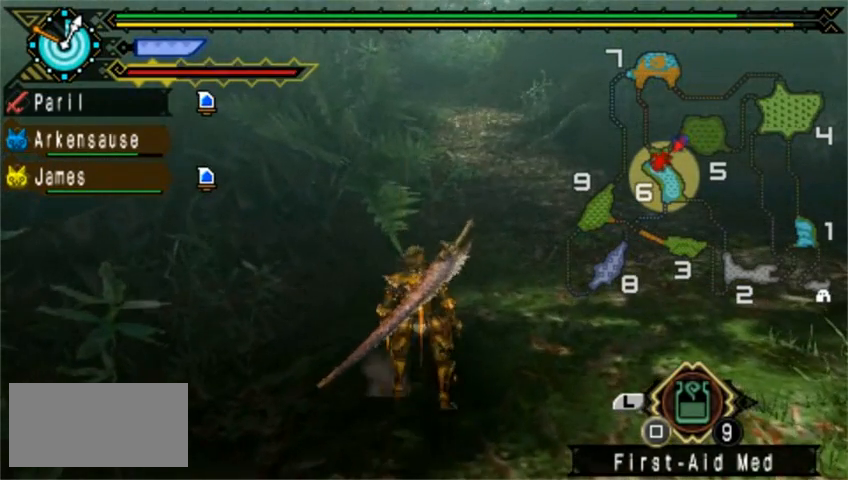
{"buttons": [], "left_stick": "left", "events": []}
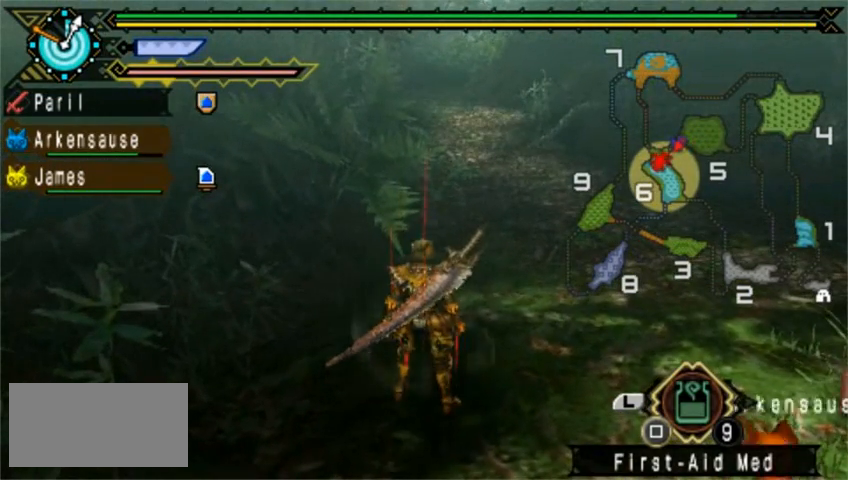
{"buttons": [], "left_stick": "left", "events": []}
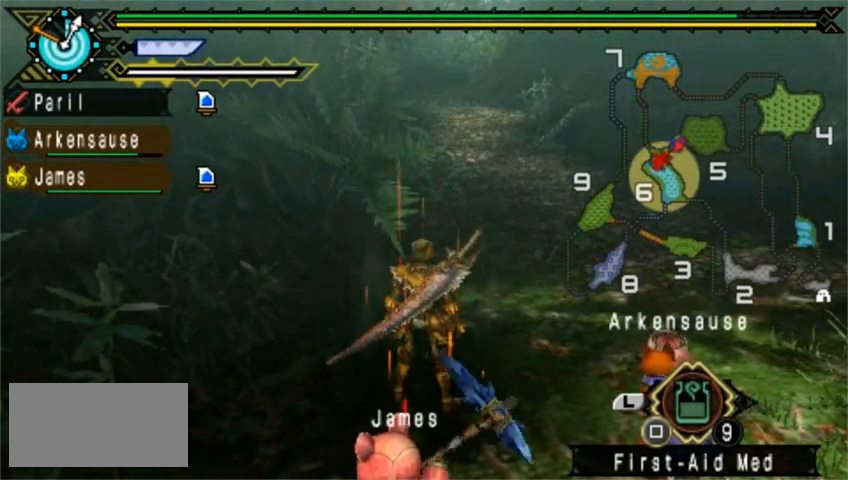
{"buttons": [], "left_stick": "left", "events": []}
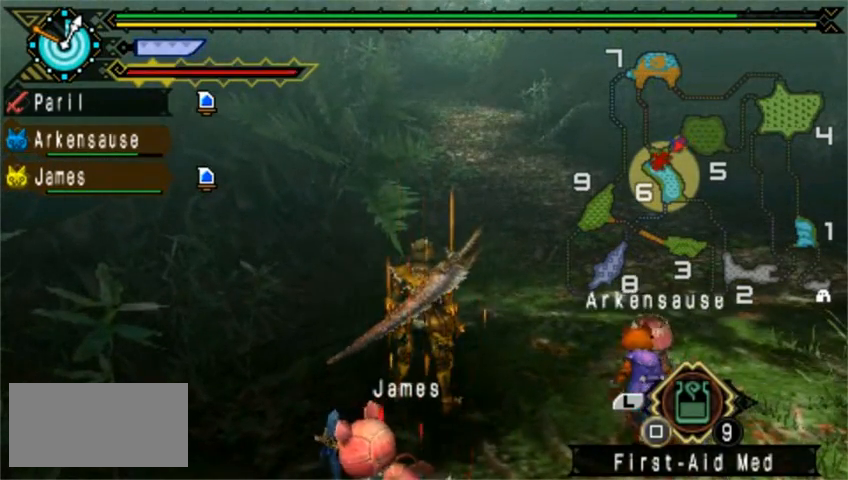
{"buttons": [], "left_stick": "left", "events": []}
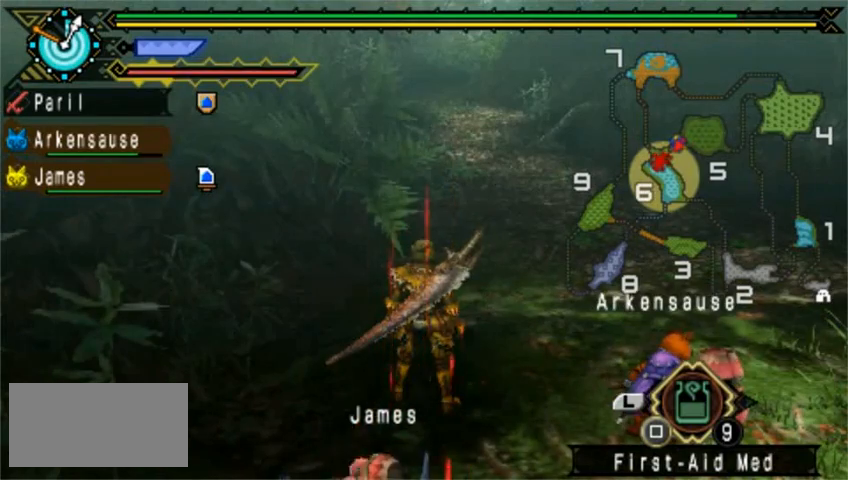
{"buttons": [], "left_stick": "up", "events": [[360, "left_stick", "up"]]}
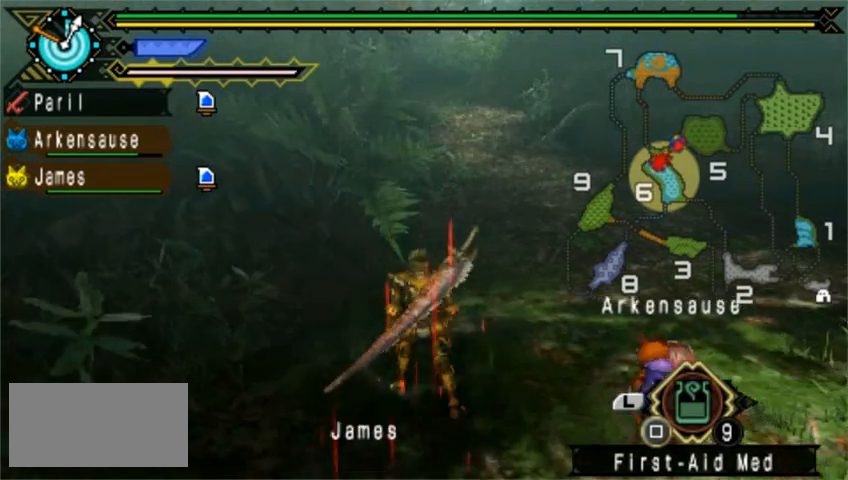
{"buttons": [], "left_stick": "up", "events": []}
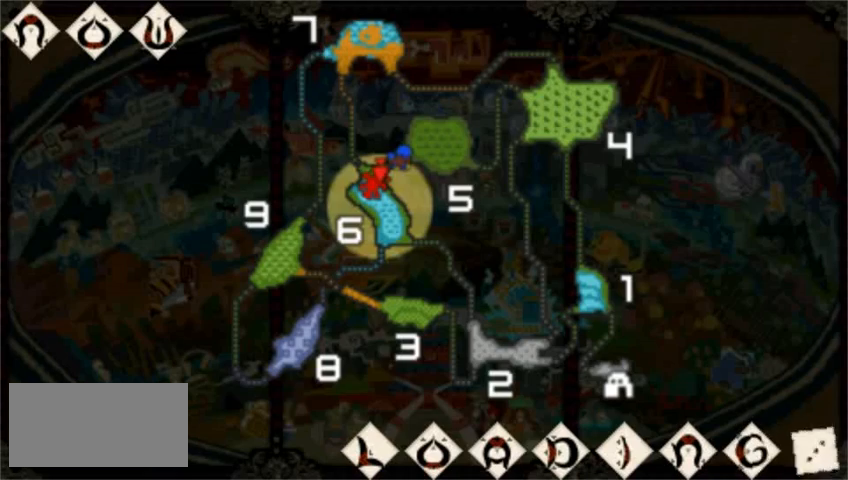
{"buttons": [], "left_stick": "center", "events": [[280, "left_stick", "center"]]}
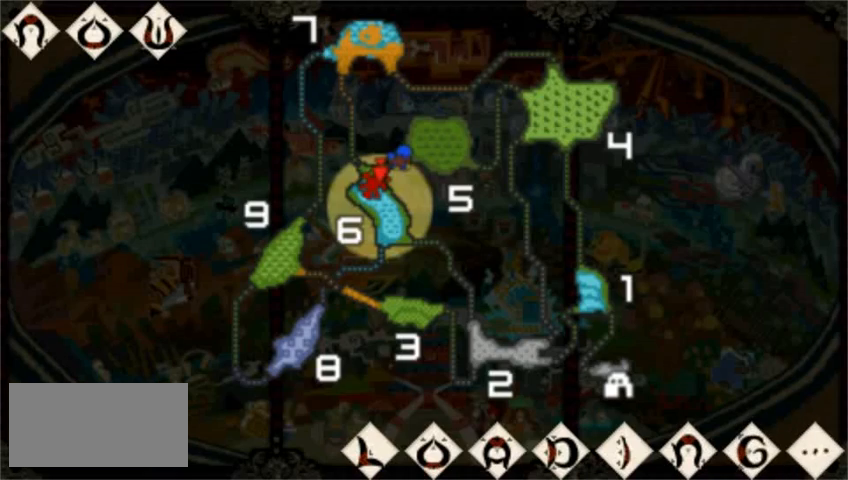
{"buttons": [], "left_stick": "center", "events": []}
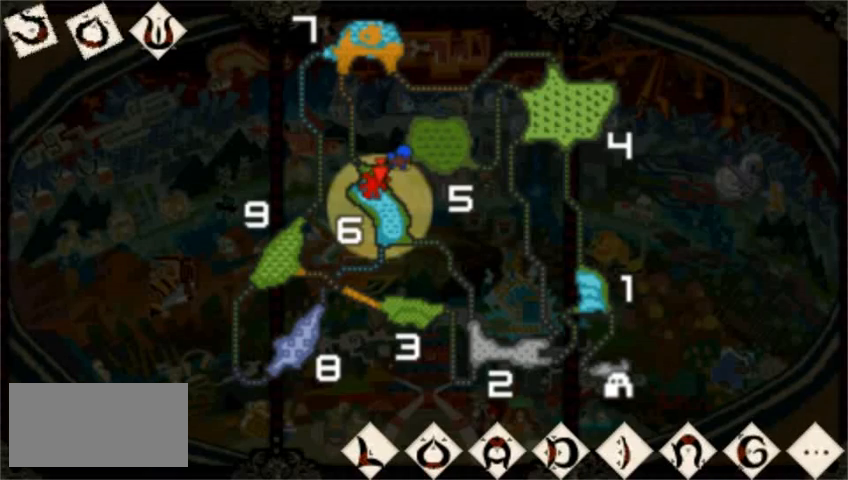
{"buttons": [], "left_stick": "center", "events": []}
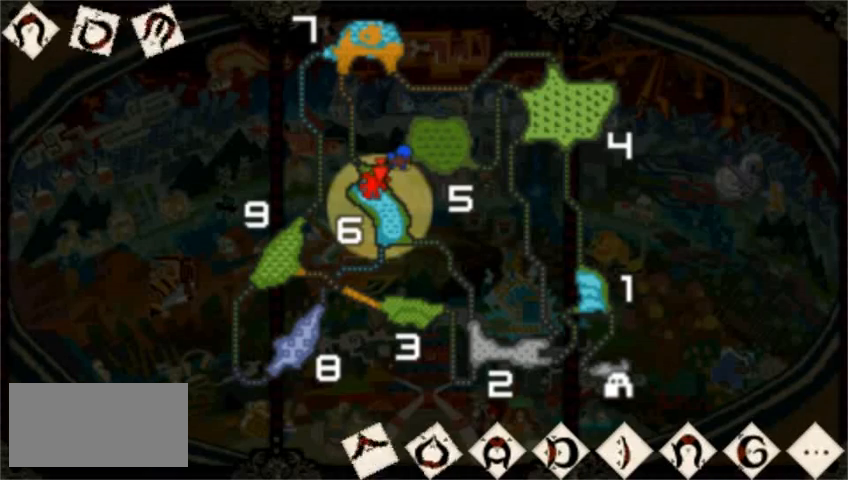
{"buttons": [], "left_stick": "up", "events": [[80, "left_stick", "up"]]}